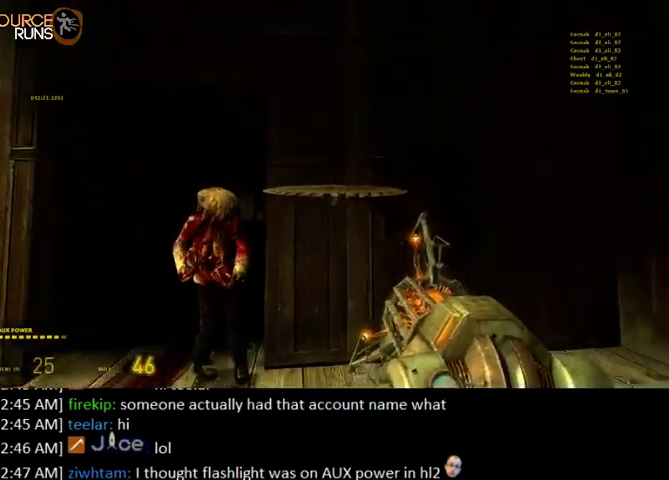
Gameplay with keyboard and mouse; each line is a JSON object with the keys and mouse buttons held at the frame after it. "events" lists presses ("down") and releases ("up") of "0", "1", "3", "4", "5", "a", "alt", "c", "ctrl", "d", "e", "f", "q", "r", "s", "shift", "space", "tab", "v", "w", "x", "z", "mouse_left" and "mouse_right" between this image and that frame as [ms after this image, input, new state], when the widget could be followed in between. "mouse_left", "mouse_right" = the "left", "right" buttons of the "mouse" list. No other keys are recorded. Mouse movement is not recorded. Not read: 2.
{"keys": ["shift", "w"], "mouse": [], "events": [[233, "mouse_left", "down"], [267, "w", "down"], [300, "ctrl", "up"], [367, "a", "up"], [367, "d", "down"], [367, "mouse_left", "up"], [433, "d", "up"], [500, "shift", "down"]]}
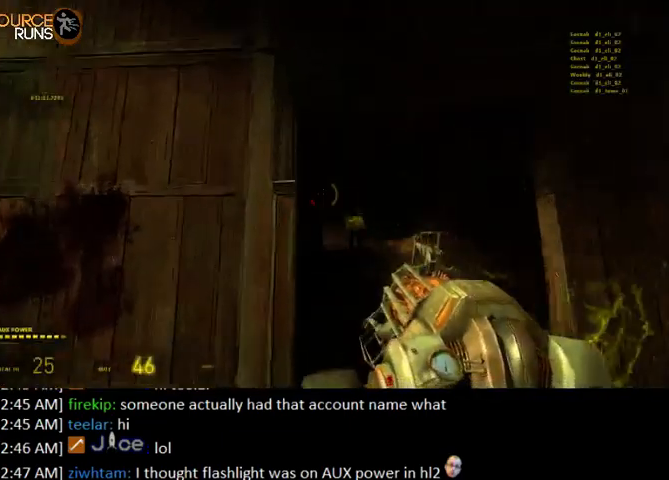
{"keys": ["shift", "w"], "mouse": [], "events": [[67, "d", "down"], [200, "d", "up"], [333, "a", "down"], [467, "a", "up"]]}
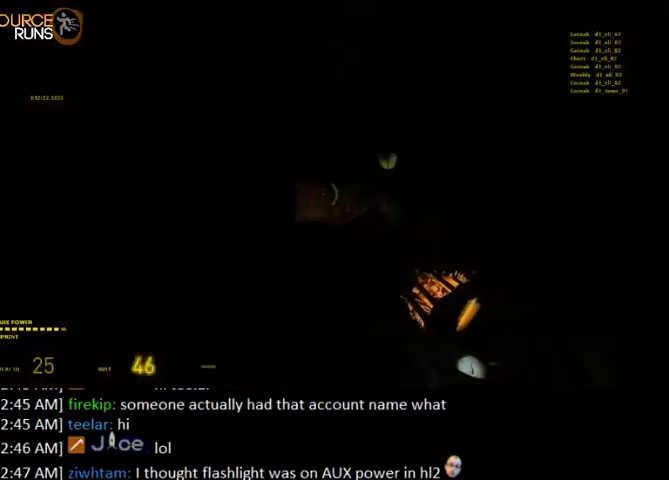
{"keys": ["a", "w"], "mouse": ["right"], "events": [[200, "a", "down"], [267, "mouse_right", "down"], [500, "shift", "up"]]}
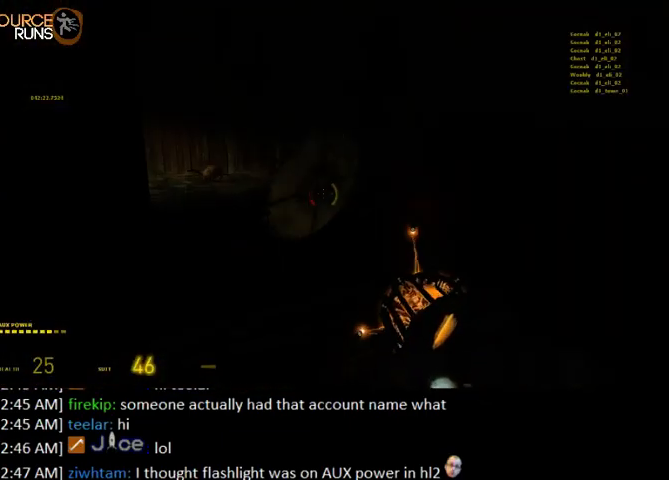
{"keys": ["w"], "mouse": [], "events": [[200, "a", "up"], [267, "mouse_right", "up"]]}
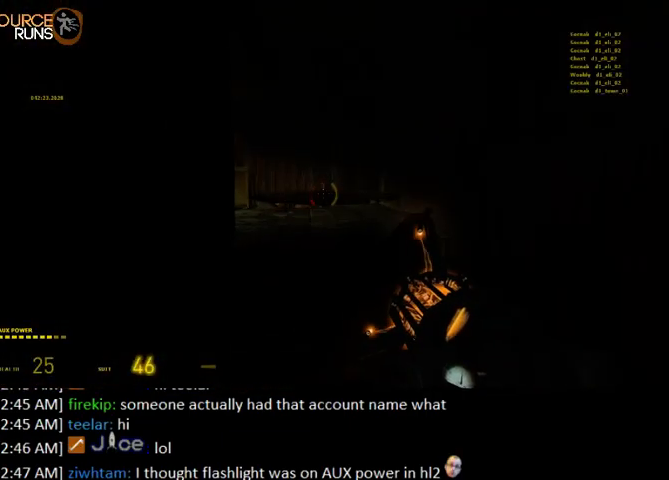
{"keys": ["0", "w"], "mouse": [], "events": [[200, "d", "down"], [233, "ctrl", "down"], [267, "0", "down"], [367, "d", "up"], [433, "ctrl", "up"]]}
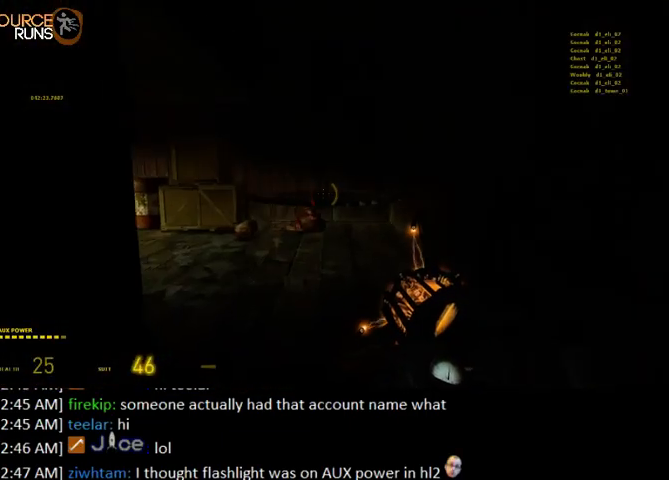
{"keys": ["w"], "mouse": [], "events": [[200, "0", "up"], [267, "a", "down"], [500, "a", "up"]]}
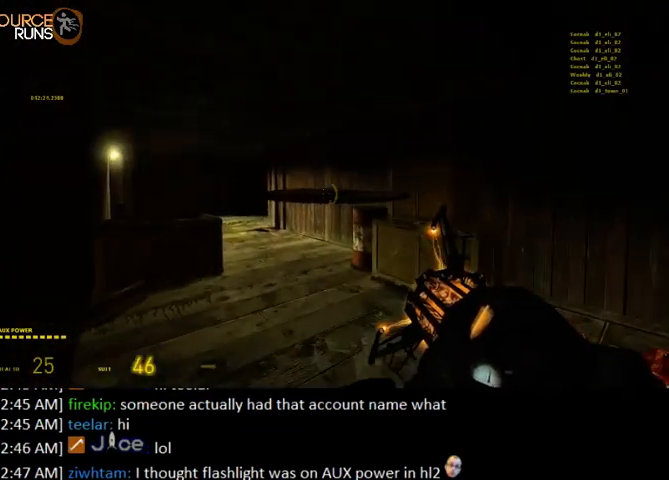
{"keys": ["w"], "mouse": [], "events": [[100, "a", "down"], [333, "a", "up"], [333, "d", "down"], [400, "d", "up"]]}
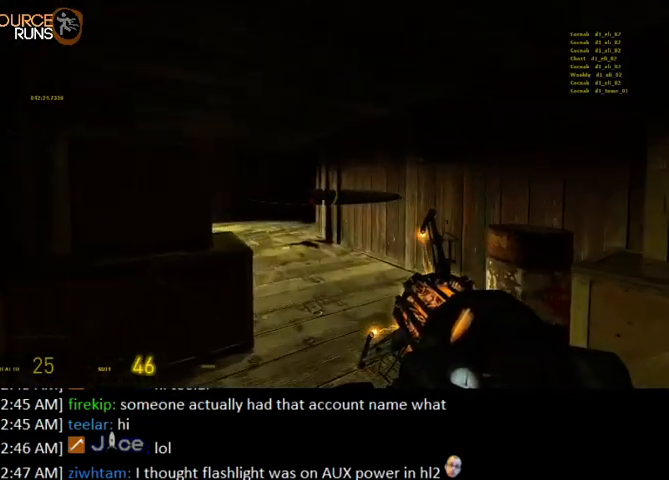
{"keys": [], "mouse": [], "events": [[33, "a", "down"], [133, "a", "up"], [133, "w", "up"]]}
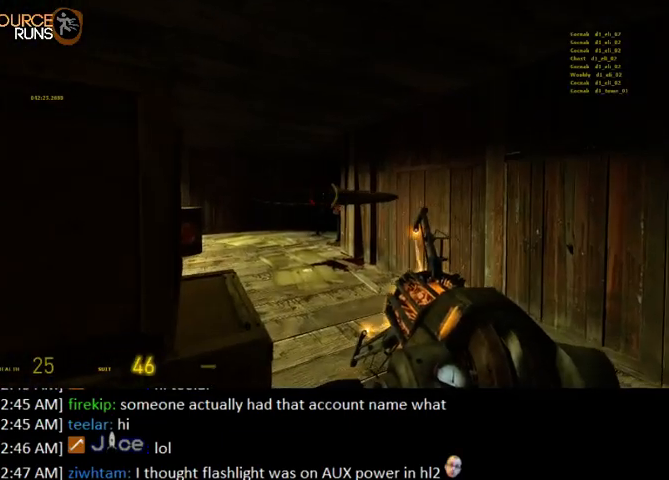
{"keys": ["w"], "mouse": [], "events": [[200, "mouse_left", "down"], [300, "mouse_left", "up"], [333, "w", "down"], [367, "d", "down"], [500, "d", "up"]]}
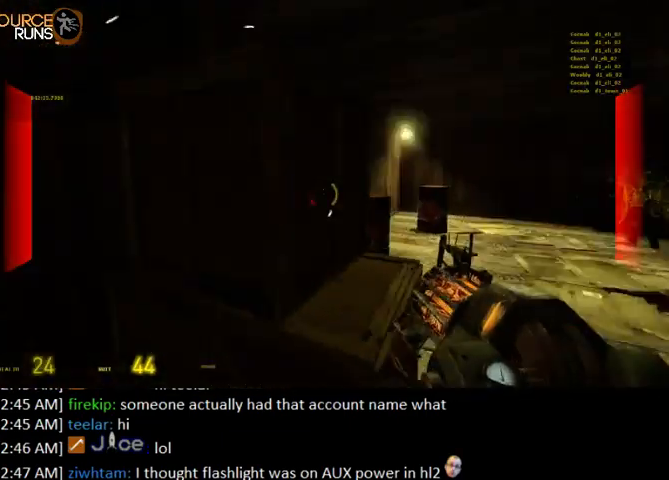
{"keys": ["0", "a", "w"], "mouse": [], "events": [[100, "e", "down"], [200, "e", "up"], [433, "0", "down"], [433, "a", "down"]]}
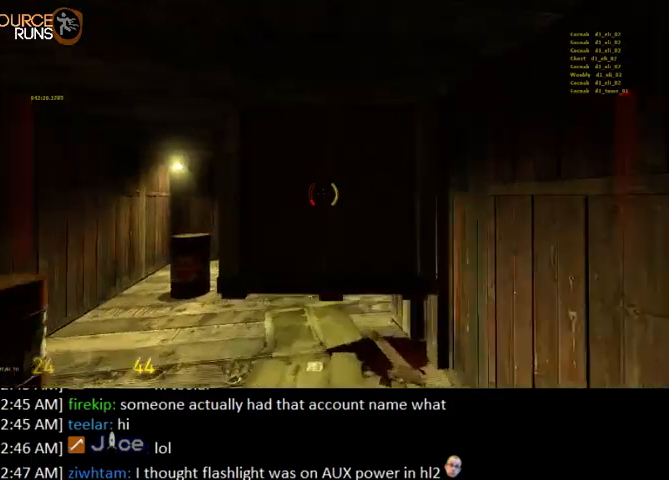
{"keys": ["a", "w"], "mouse": [], "events": [[33, "w", "up"], [167, "w", "down"], [233, "a", "up"], [367, "0", "up"], [400, "a", "down"]]}
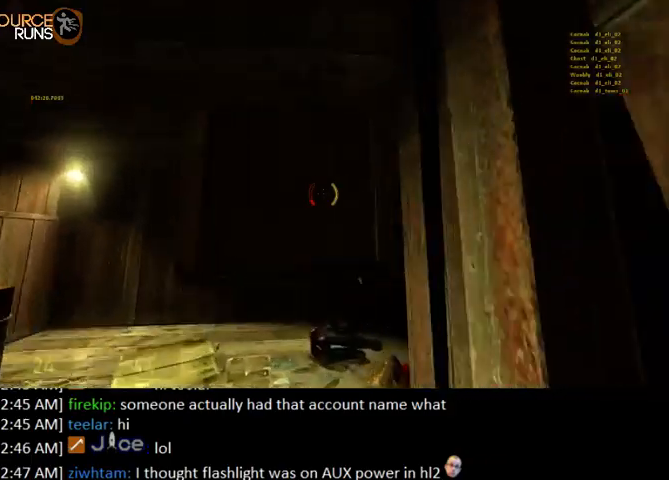
{"keys": ["w"], "mouse": [], "events": [[167, "a", "up"]]}
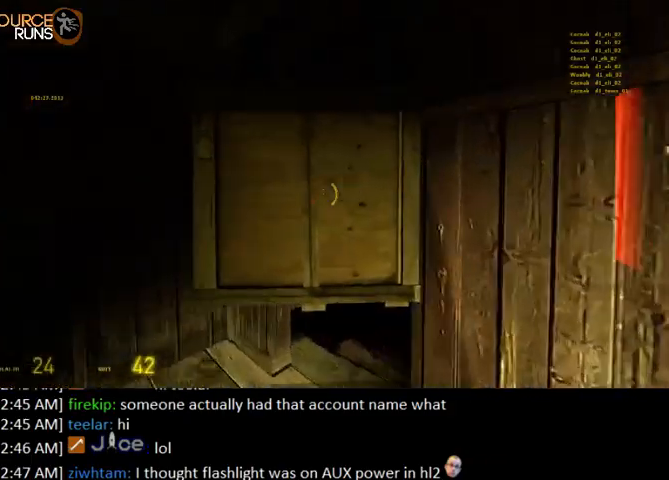
{"keys": ["d"], "mouse": [], "events": [[100, "a", "down"], [233, "a", "up"], [467, "w", "up"], [500, "d", "down"]]}
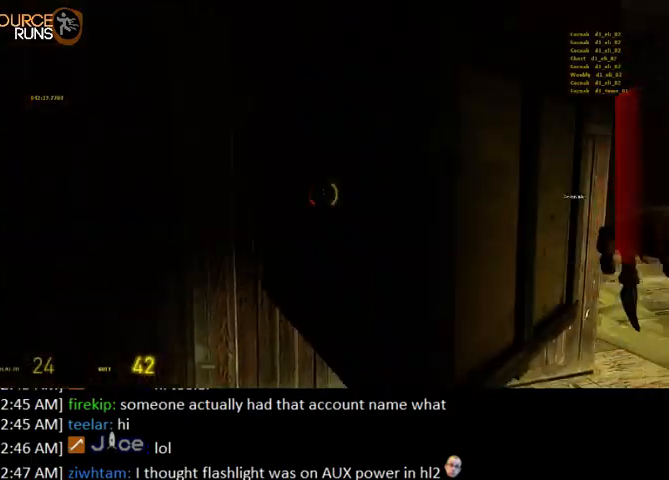
{"keys": ["w"], "mouse": [], "events": [[67, "s", "down"], [167, "d", "up"], [167, "s", "up"], [467, "w", "down"]]}
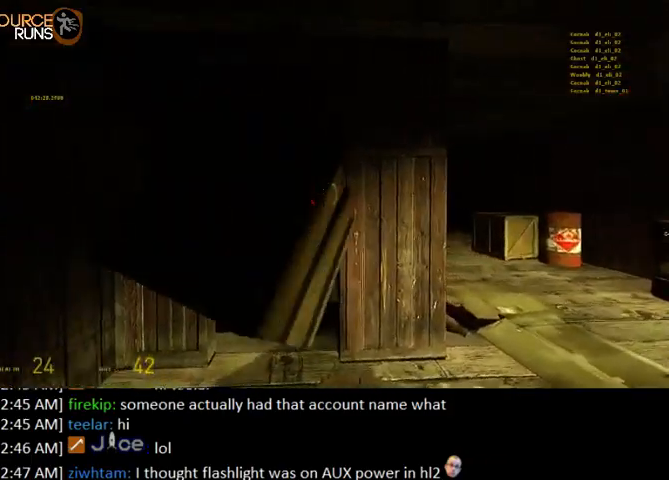
{"keys": [], "mouse": [], "events": [[133, "w", "up"], [233, "s", "down"], [267, "a", "down"], [333, "a", "up"], [333, "s", "up"]]}
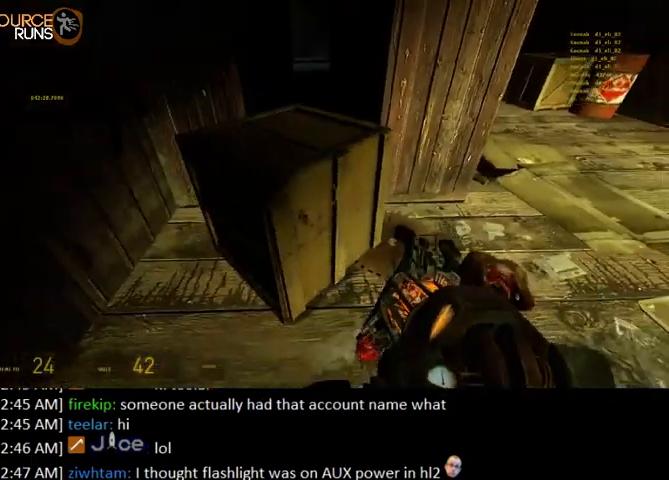
{"keys": ["e", "s"], "mouse": [], "events": [[33, "e", "down"], [133, "e", "up"], [200, "w", "down"], [233, "a", "down"], [300, "a", "up"], [333, "w", "up"], [500, "e", "down"], [500, "s", "down"]]}
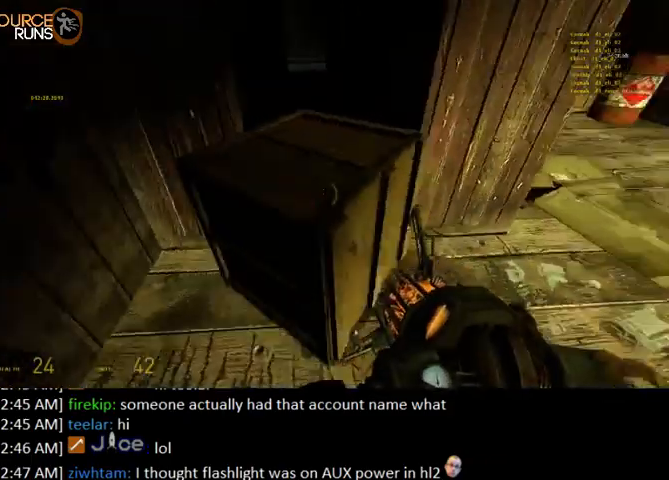
{"keys": ["w"], "mouse": ["left"], "events": [[33, "a", "down"], [33, "s", "up"], [133, "a", "up"], [133, "e", "up"], [333, "w", "down"], [500, "mouse_left", "down"]]}
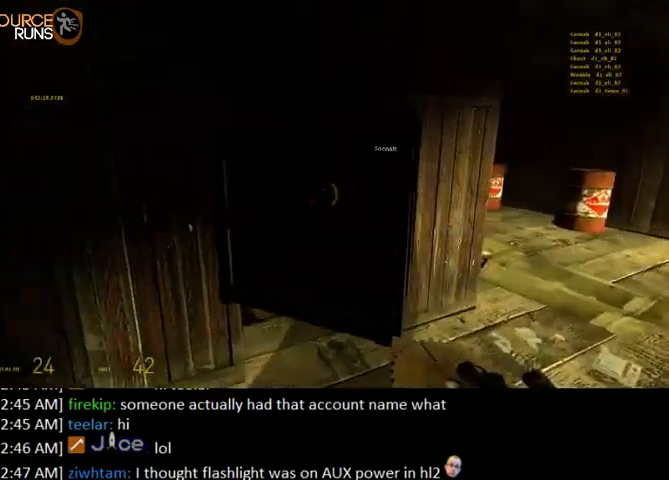
{"keys": [], "mouse": [], "events": [[133, "mouse_left", "up"], [333, "e", "down"], [400, "w", "up"], [467, "e", "up"]]}
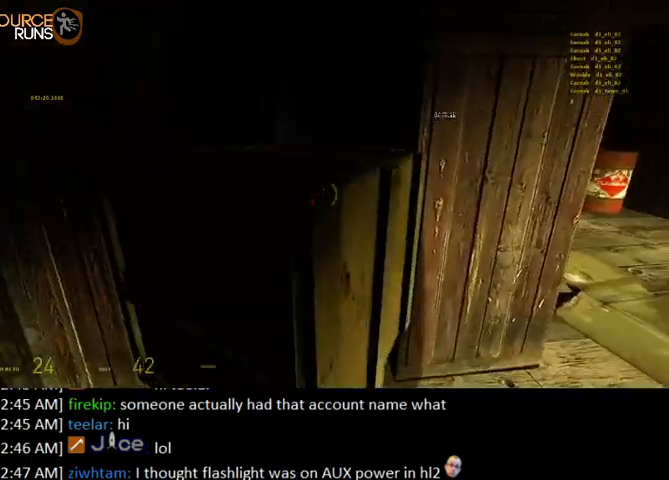
{"keys": ["a", "s"], "mouse": [], "events": [[33, "w", "down"], [200, "mouse_left", "down"], [267, "d", "down"], [300, "w", "up"], [333, "mouse_left", "up"], [367, "a", "down"], [367, "s", "down"], [433, "d", "up"]]}
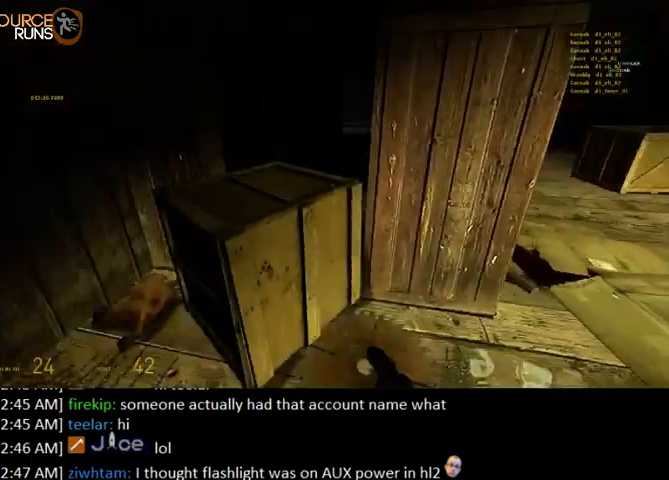
{"keys": ["d"], "mouse": [], "events": [[33, "a", "up"], [33, "s", "up"], [167, "w", "down"], [200, "e", "down"], [267, "w", "up"], [333, "e", "up"], [400, "d", "down"]]}
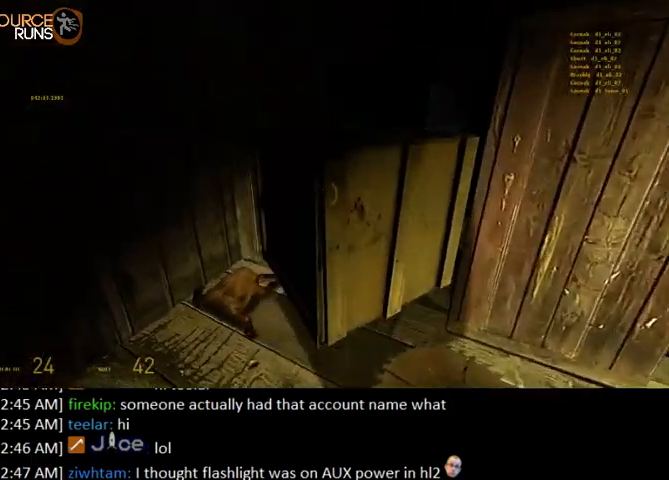
{"keys": ["a", "w"], "mouse": [], "events": [[200, "w", "down"], [233, "d", "up"], [267, "a", "down"], [333, "mouse_left", "down"], [400, "w", "up"], [433, "mouse_left", "up"], [500, "w", "down"]]}
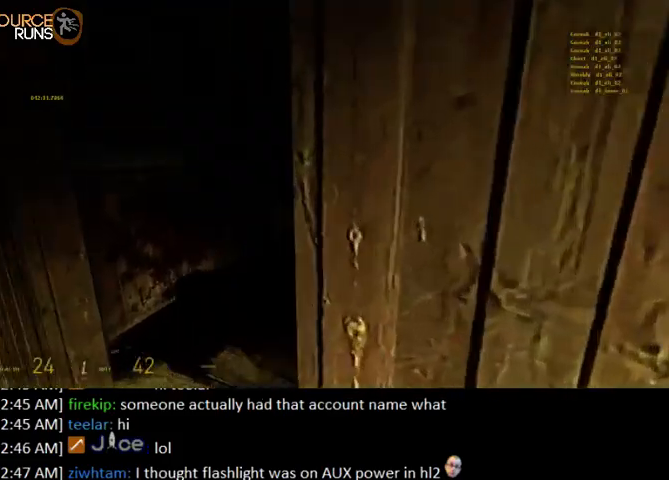
{"keys": ["shift", "w"], "mouse": [], "events": [[67, "a", "up"], [167, "d", "down"], [233, "d", "up"], [233, "shift", "down"]]}
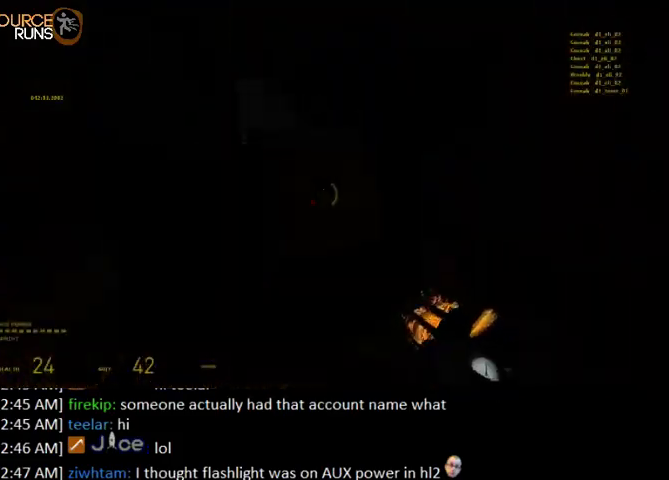
{"keys": ["0", "d", "w"], "mouse": [], "events": [[100, "e", "down"], [167, "e", "up"], [233, "a", "down"], [233, "shift", "up"], [300, "a", "up"], [367, "0", "down"], [500, "d", "down"]]}
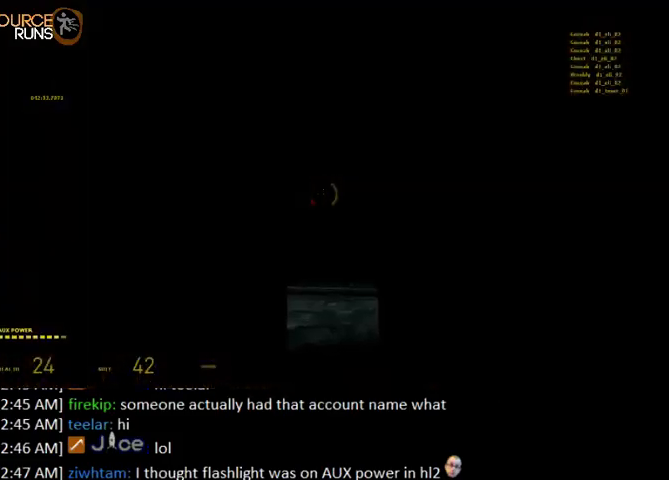
{"keys": ["w"], "mouse": [], "events": [[33, "w", "up"], [167, "d", "up"], [167, "w", "down"], [200, "a", "down"], [367, "a", "up"], [433, "0", "up"]]}
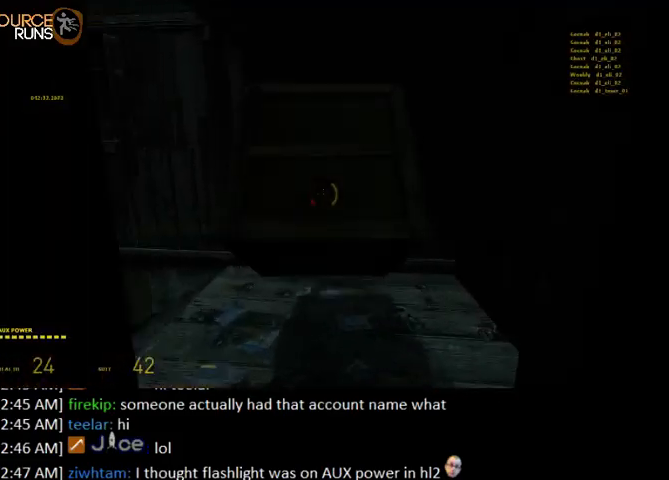
{"keys": ["0", "a", "w"], "mouse": [], "events": [[67, "a", "down"], [167, "a", "up"], [300, "a", "down"], [500, "0", "down"]]}
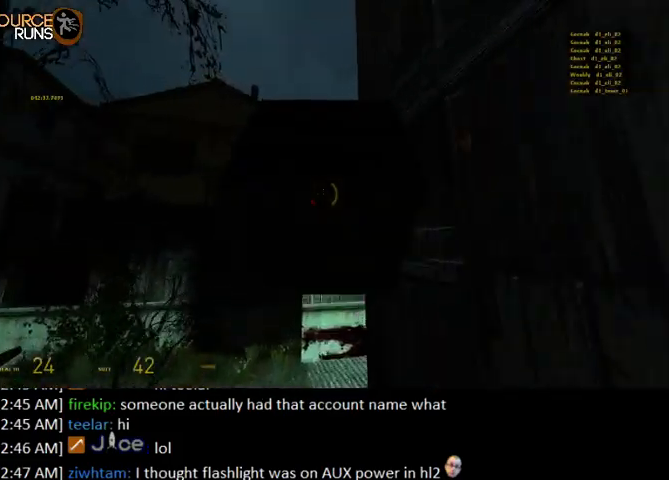
{"keys": ["0"], "mouse": [], "events": [[167, "w", "up"], [300, "a", "up"], [300, "w", "down"], [333, "d", "down"], [433, "w", "up"], [467, "d", "up"]]}
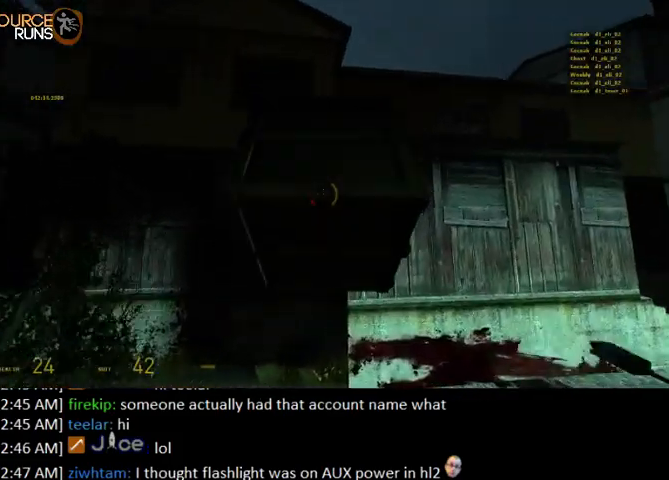
{"keys": ["w"], "mouse": [], "events": [[33, "w", "down"], [67, "0", "up"], [200, "a", "down"], [300, "a", "up"], [367, "mouse_left", "down"], [467, "mouse_left", "up"]]}
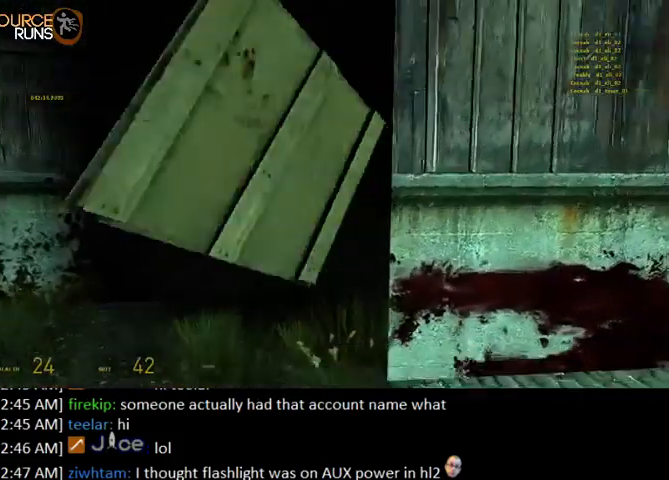
{"keys": [], "mouse": [], "events": [[133, "a", "down"], [167, "w", "up"], [300, "a", "up"], [300, "d", "down"], [300, "s", "down"], [333, "d", "up"], [433, "s", "up"]]}
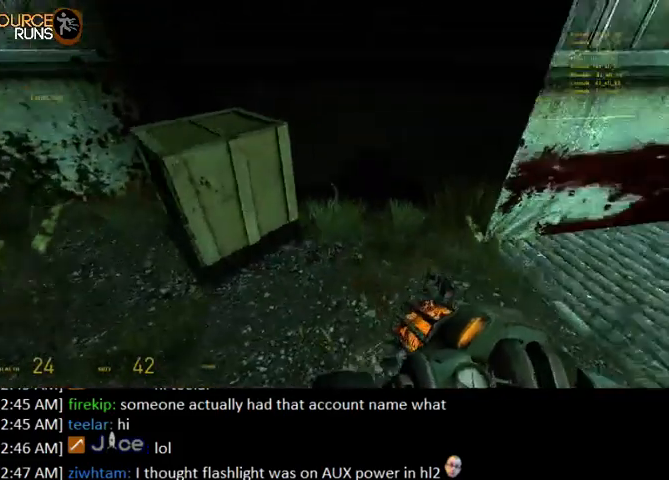
{"keys": ["0", "a", "w"], "mouse": [], "events": [[33, "e", "down"], [100, "e", "up"], [167, "w", "down"], [267, "d", "down"], [300, "0", "down"], [367, "d", "up"], [400, "a", "down"]]}
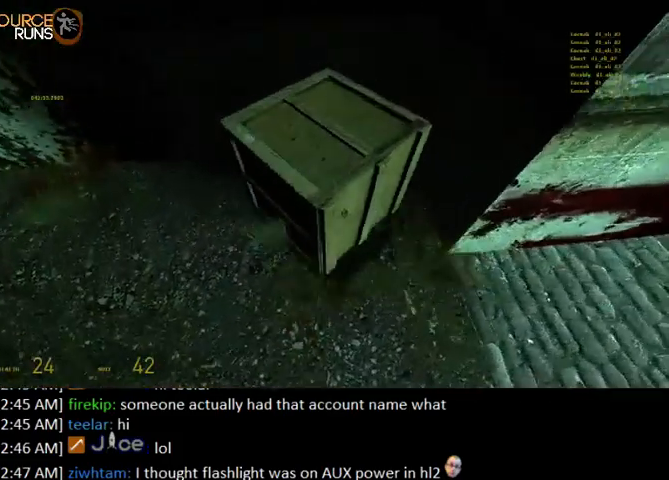
{"keys": ["0", "ctrl", "e", "w"], "mouse": [], "events": [[200, "a", "up"], [267, "e", "down"], [400, "e", "up"], [467, "ctrl", "down"], [500, "e", "down"]]}